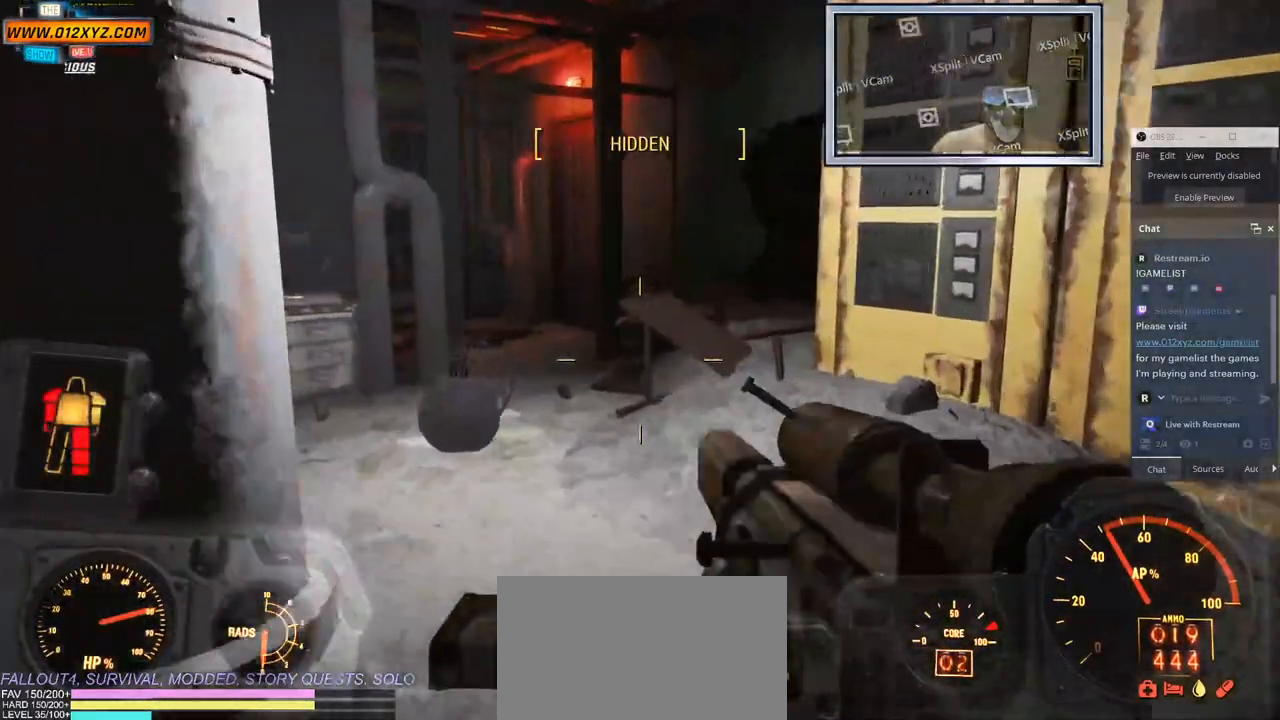
Gameplay with keyboard and mouse; each line is a JSON object with the keys and mouse buttons held at the frame after it. "events" lists presses ("down") and releases ("up") of "1", "2", "3", "4", "5", "a", "alt", "b", "c", "ctrl", "d", "e", "f", "g", "q", "r", "s", "shift", "space", "t", "tab", "v", "w", "x", "z", "mouse_left", "mouse_wheel", "mouse_right" and "mouse_mb4" between this image and that frame as [ms after this image, input, new state], when the widget could be followed in between. "mouse_left", "mouse_wheel", "mouse_right", "mouse_mb4" = the "left", "wheel", "right", "mb4" buttons of the "mouse" list. No other keys are recorded. "wheel" means that the mouse wheel is clicked or scrolled. Not read: mouse_mb5 mouse_move.
{"keys": ["w"], "mouse": [], "events": [[66, "a", "up"]]}
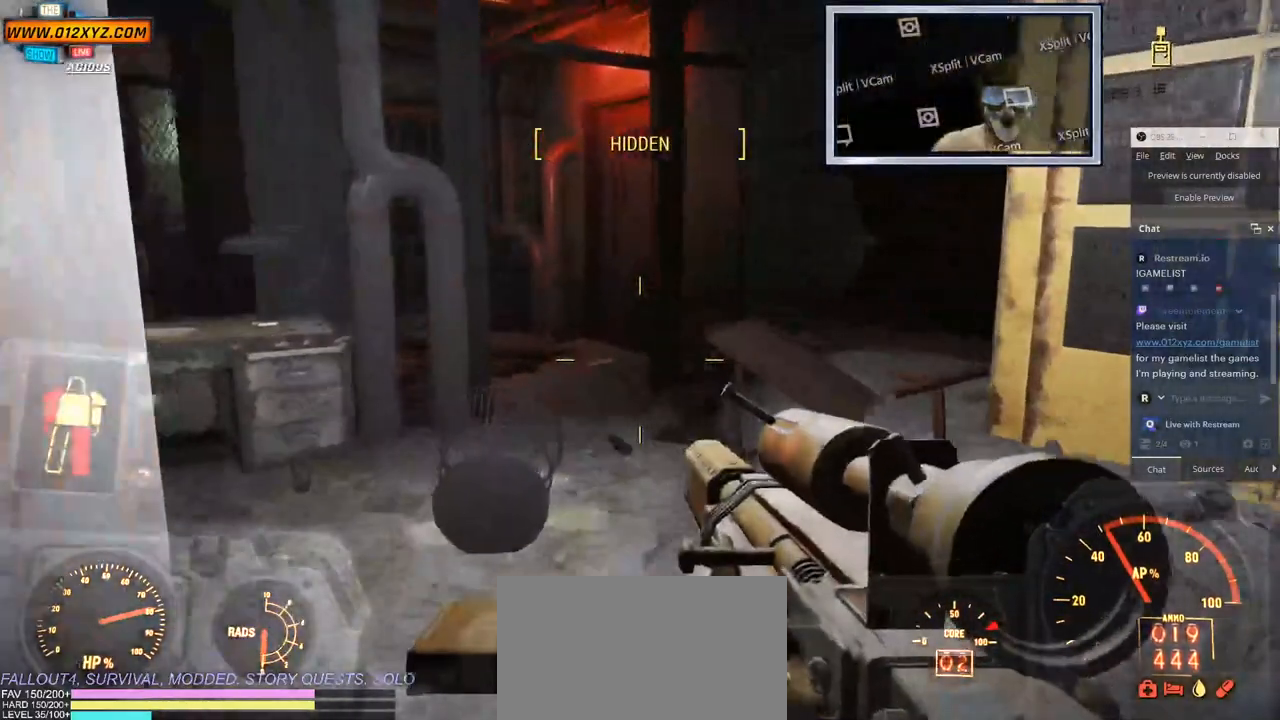
{"keys": ["w"], "mouse": [], "events": []}
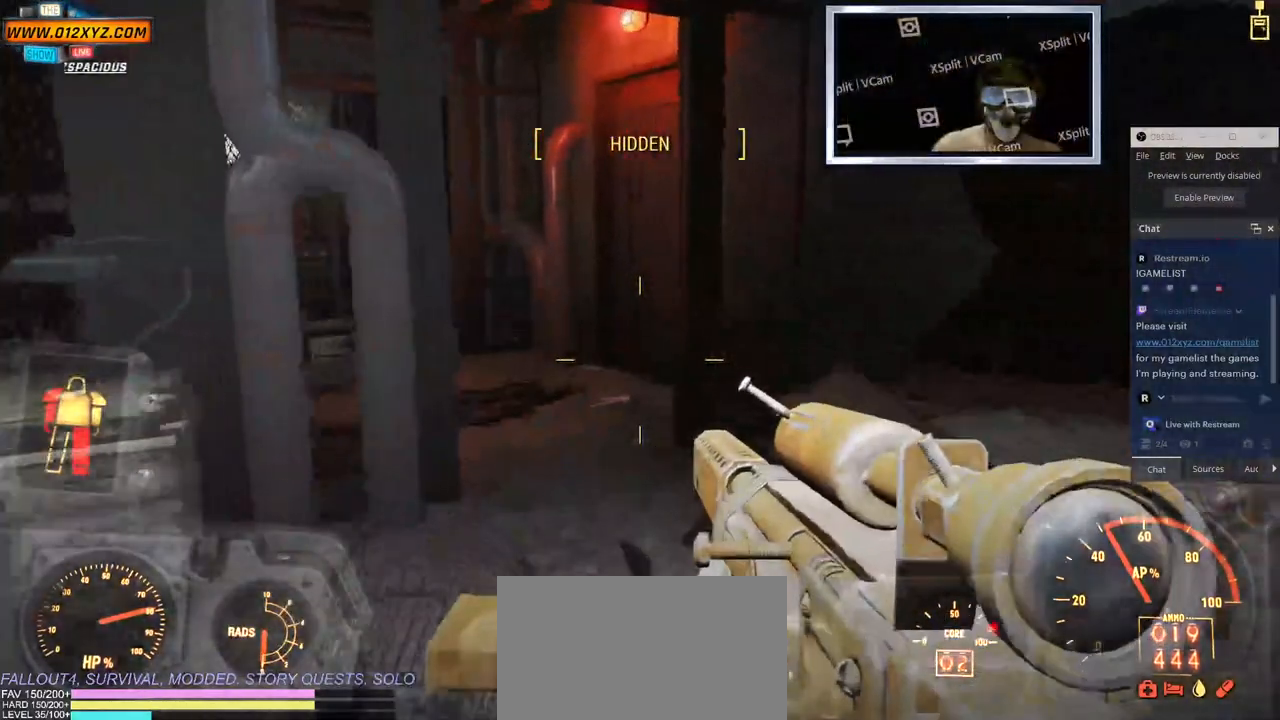
{"keys": ["w"], "mouse": [], "events": []}
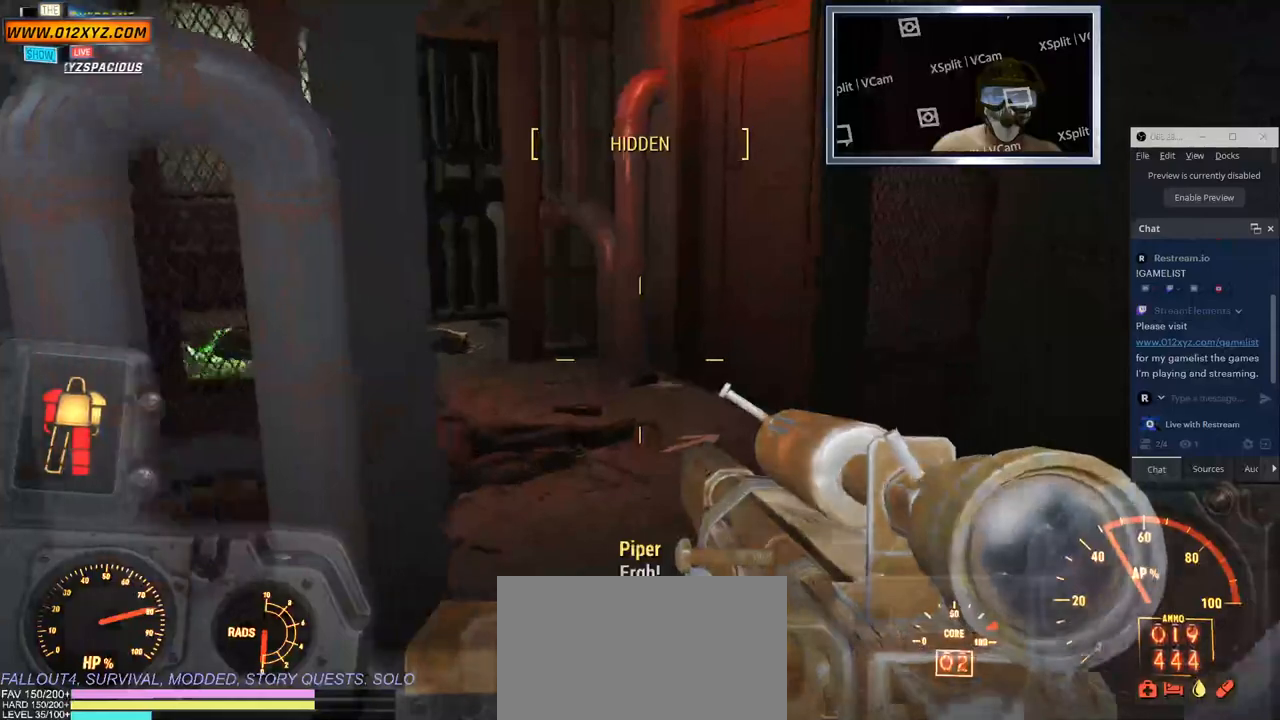
{"keys": ["w"], "mouse": [], "events": []}
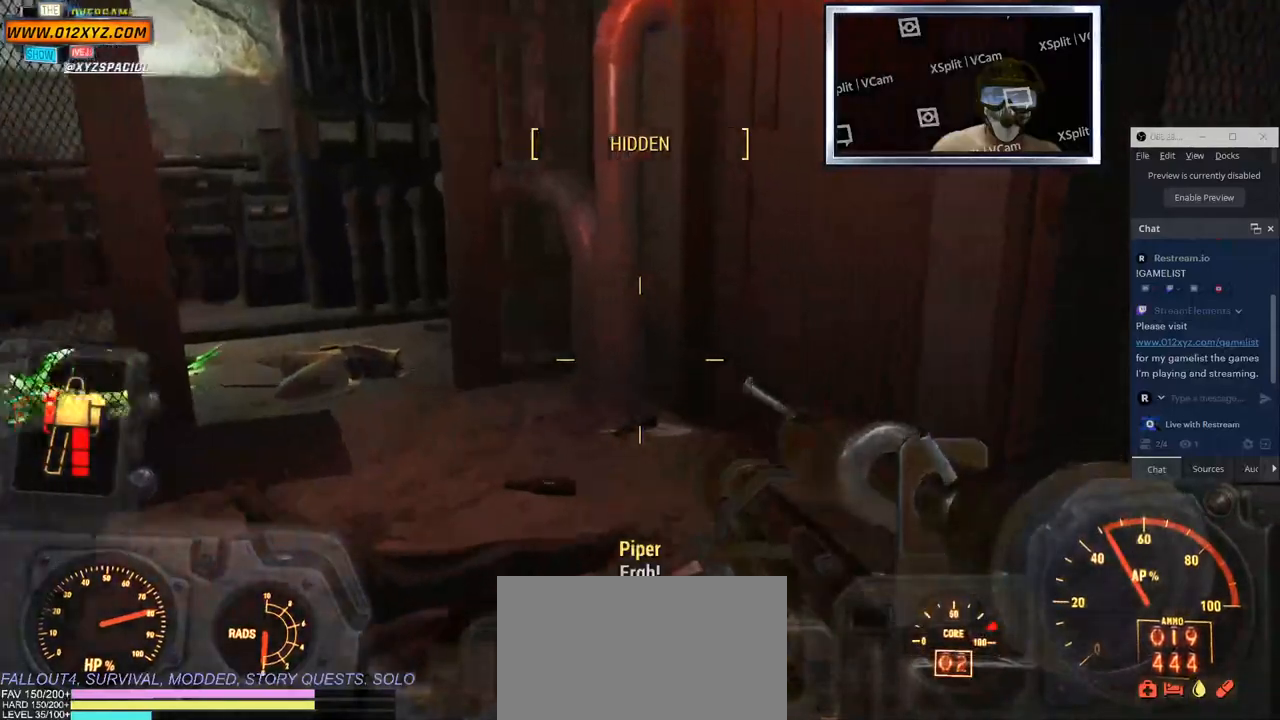
{"keys": [], "mouse": [], "events": [[33, "a", "down"], [400, "w", "up"], [433, "a", "up"]]}
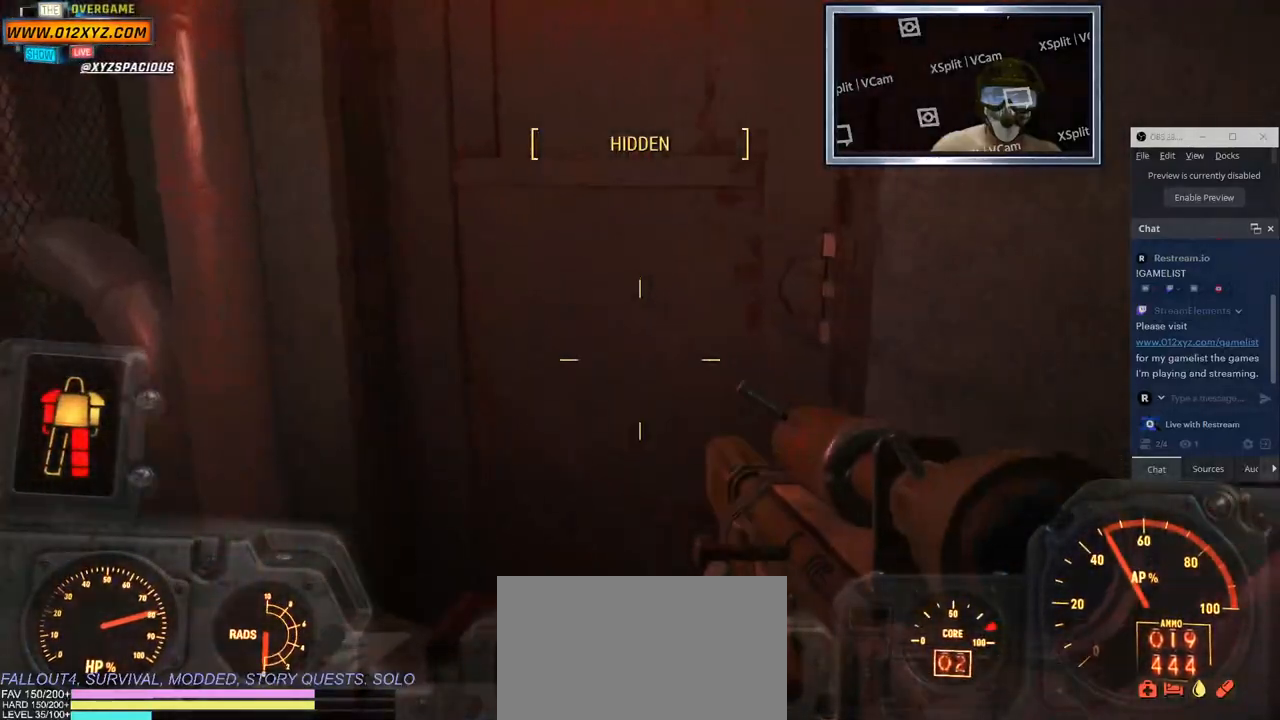
{"keys": ["a", "w"], "mouse": [], "events": [[266, "w", "down"], [366, "a", "down"]]}
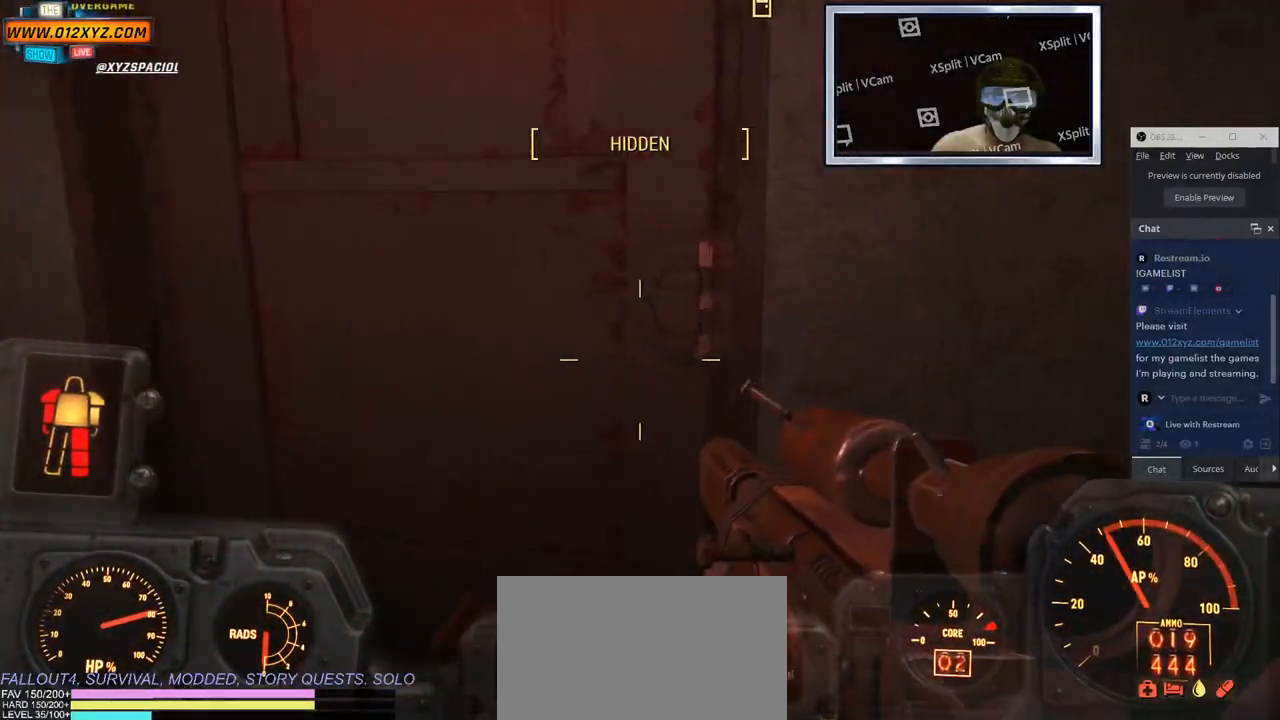
{"keys": ["w"], "mouse": [], "events": [[66, "a", "up"]]}
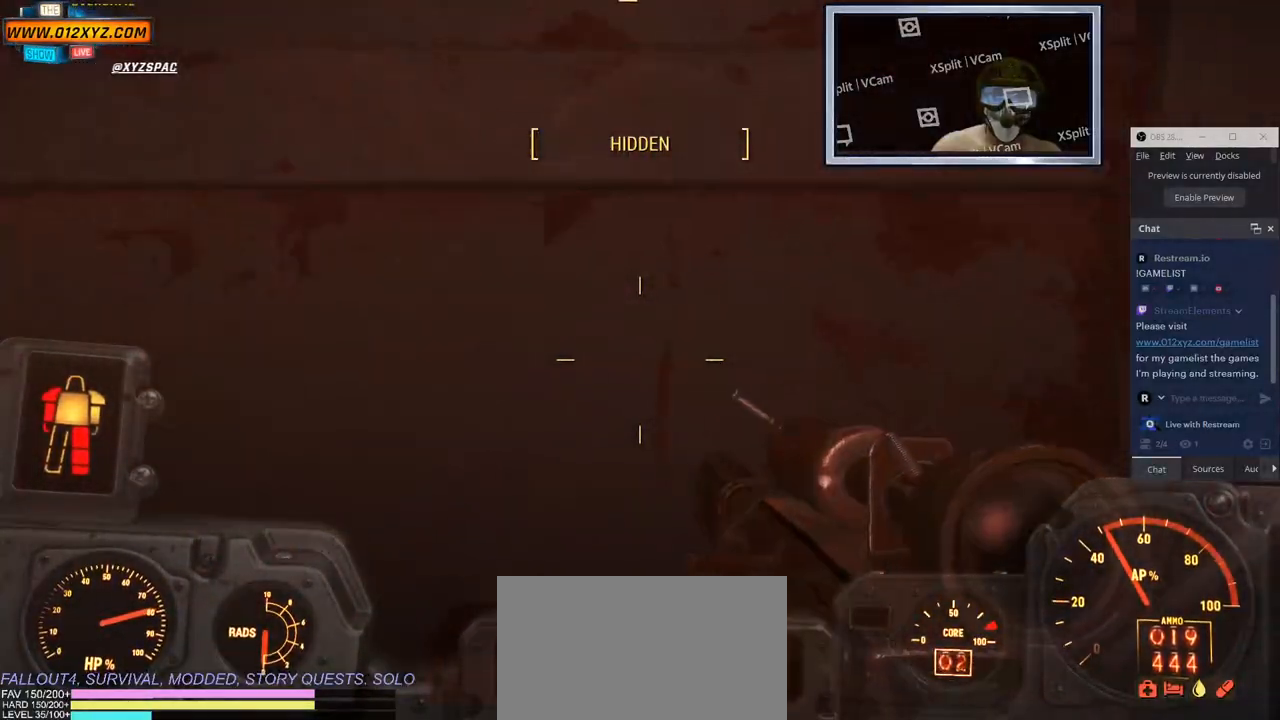
{"keys": ["s"], "mouse": [], "events": [[266, "w", "up"], [483, "s", "down"]]}
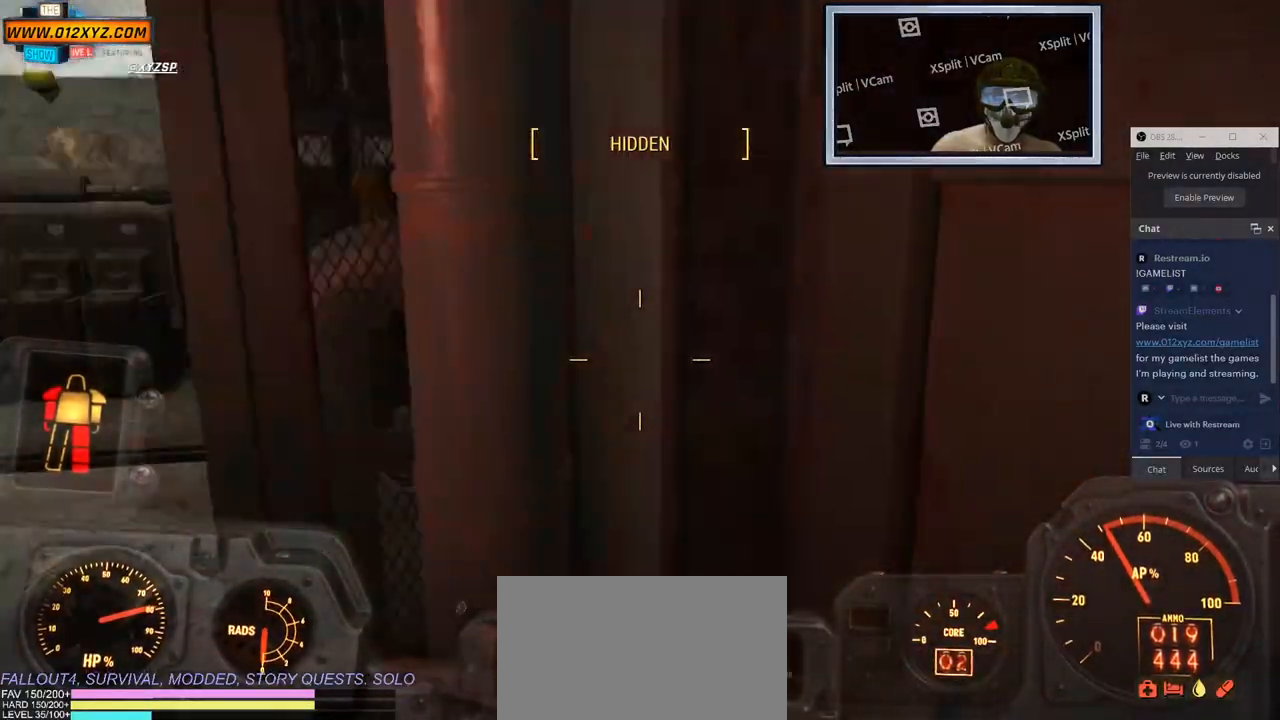
{"keys": ["s"], "mouse": [], "events": []}
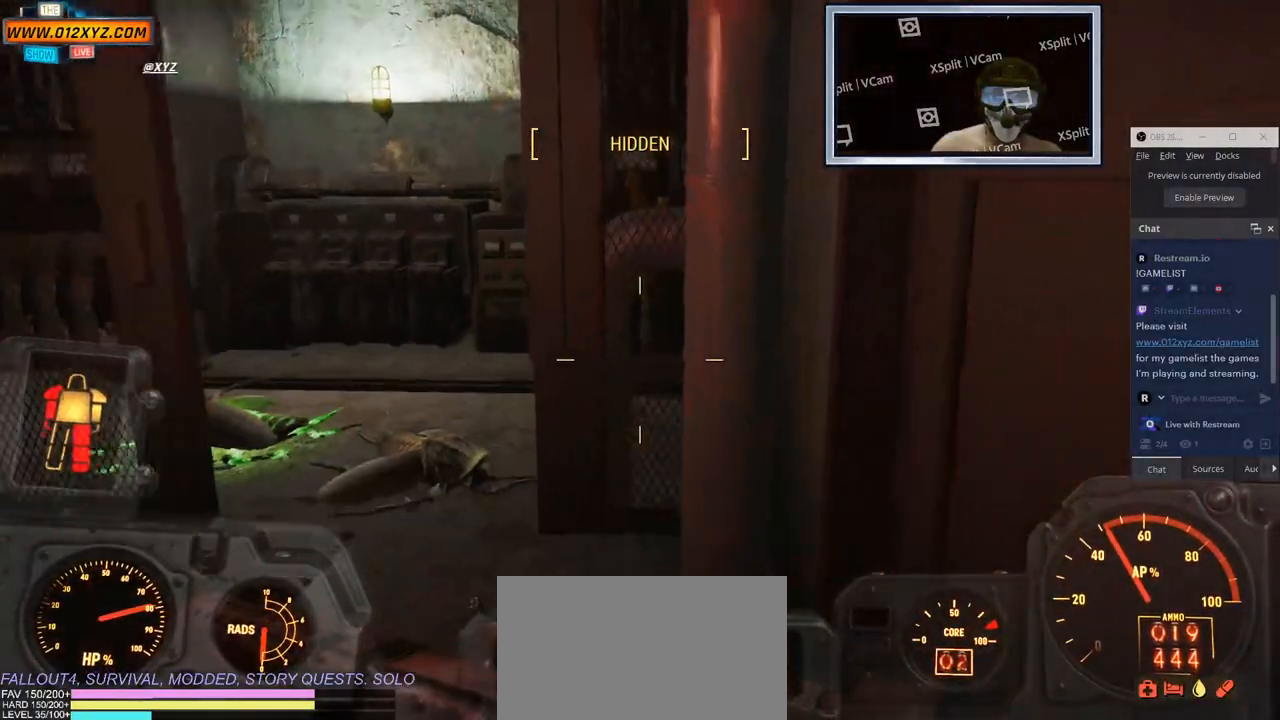
{"keys": ["a"], "mouse": [], "events": [[100, "a", "down"], [333, "s", "up"]]}
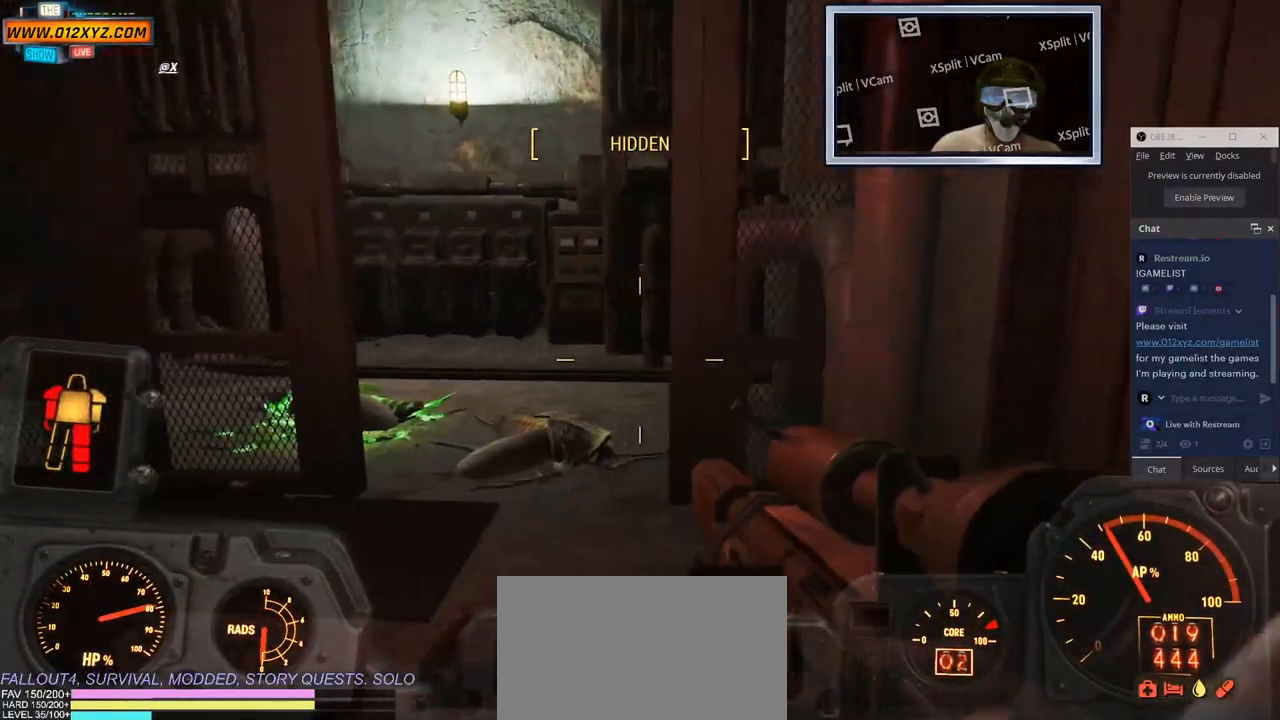
{"keys": ["w"], "mouse": [], "events": [[183, "a", "up"], [316, "w", "down"]]}
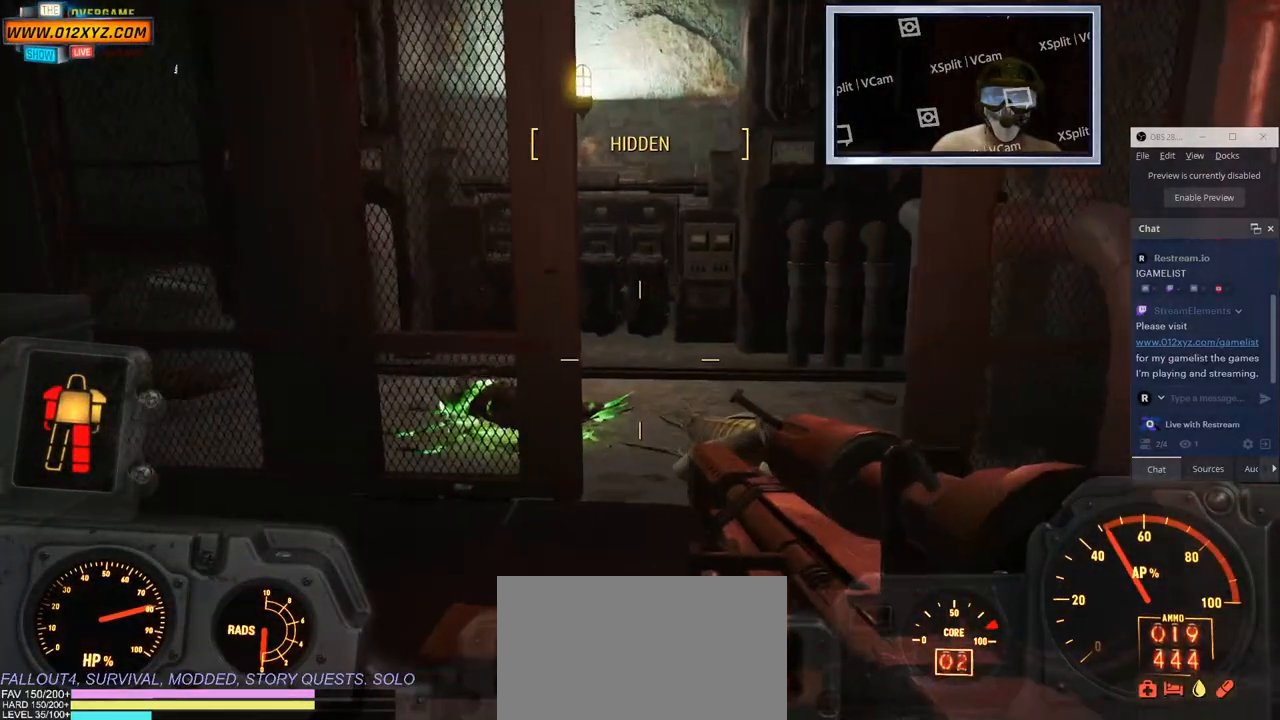
{"keys": ["w"], "mouse": [], "events": [[100, "d", "down"], [183, "w", "up"], [300, "w", "down"], [383, "d", "up"]]}
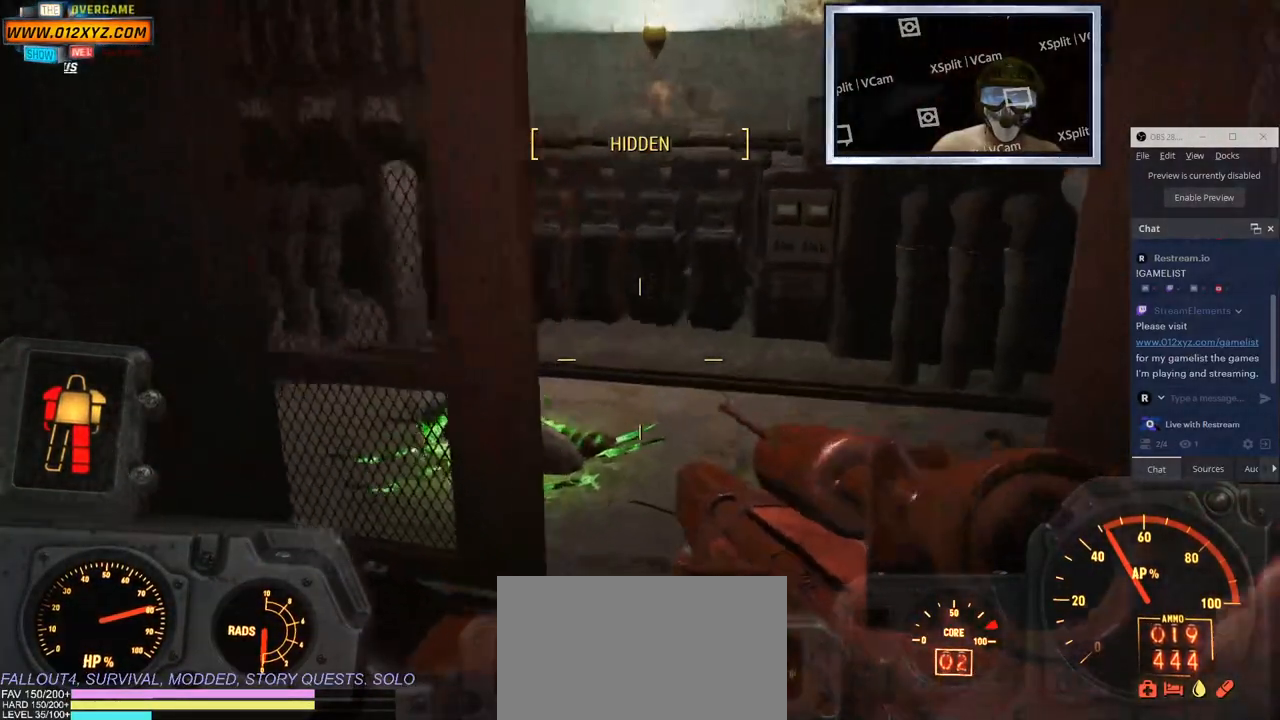
{"keys": ["d", "w"], "mouse": [], "events": [[433, "d", "down"]]}
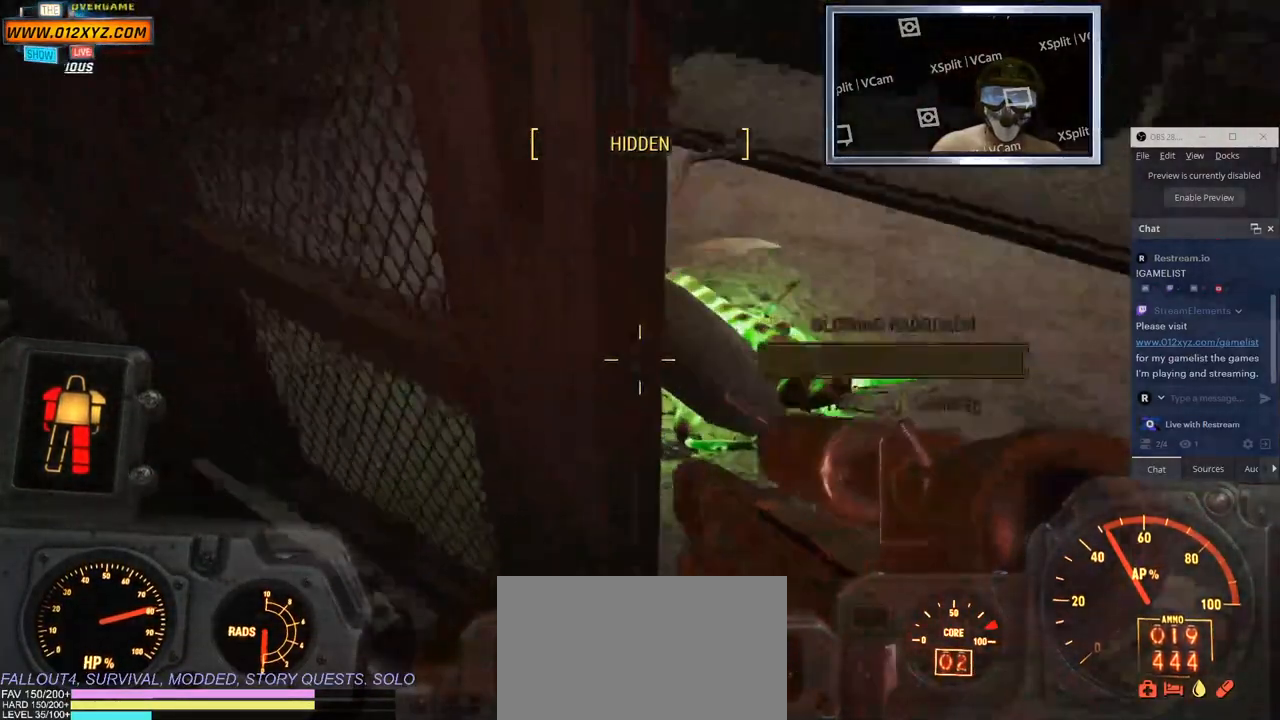
{"keys": [], "mouse": [], "events": [[50, "w", "up"], [116, "d", "up"]]}
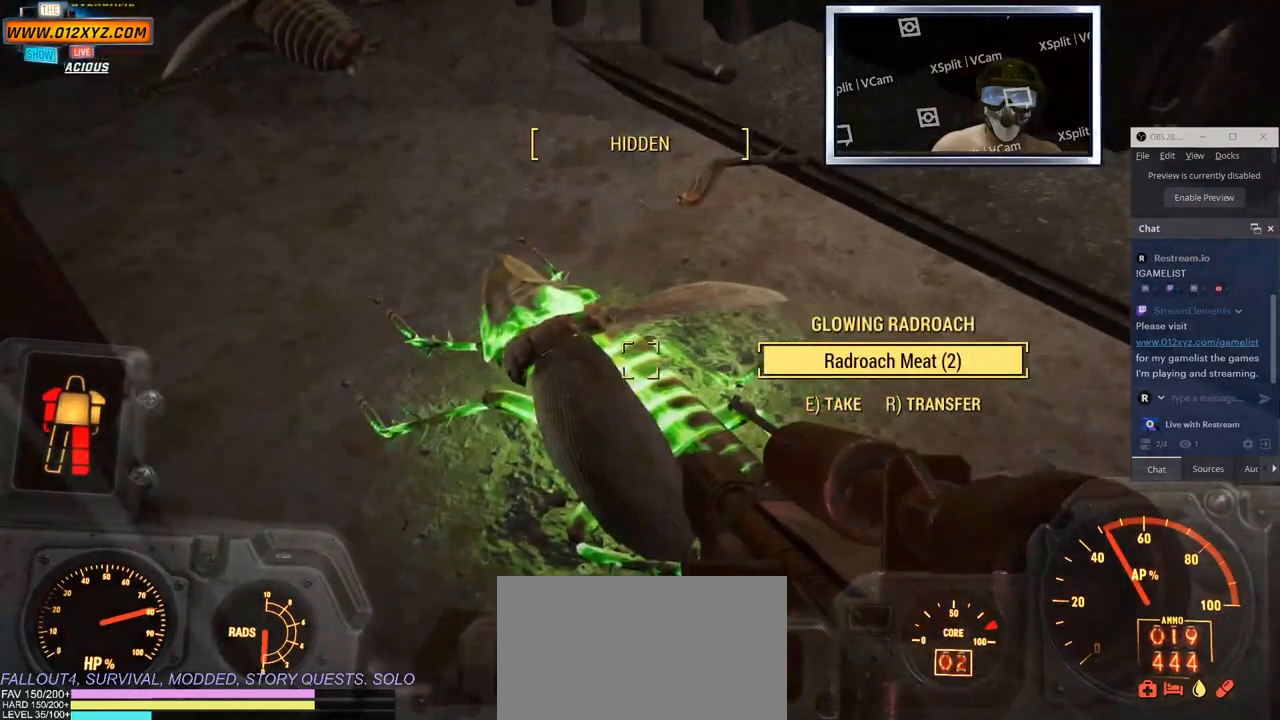
{"keys": [], "mouse": [], "events": [[50, "e", "down"], [166, "e", "up"]]}
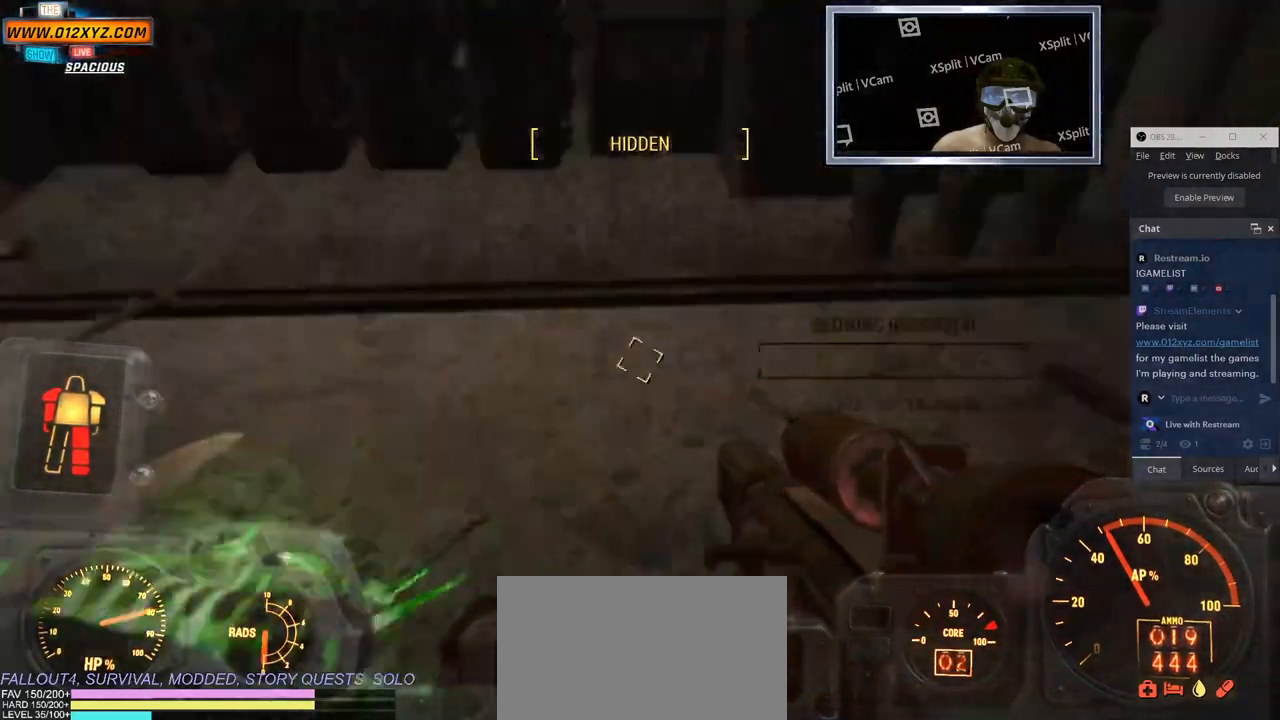
{"keys": [], "mouse": [], "events": []}
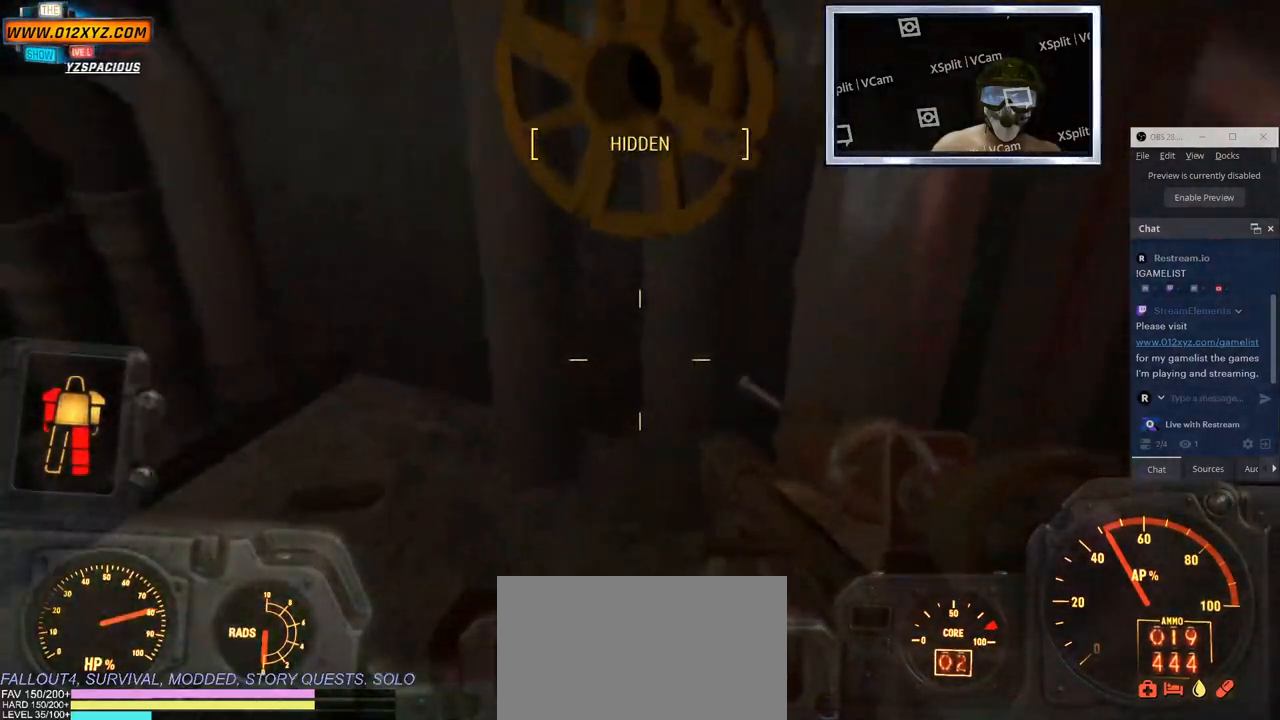
{"keys": [], "mouse": [], "events": []}
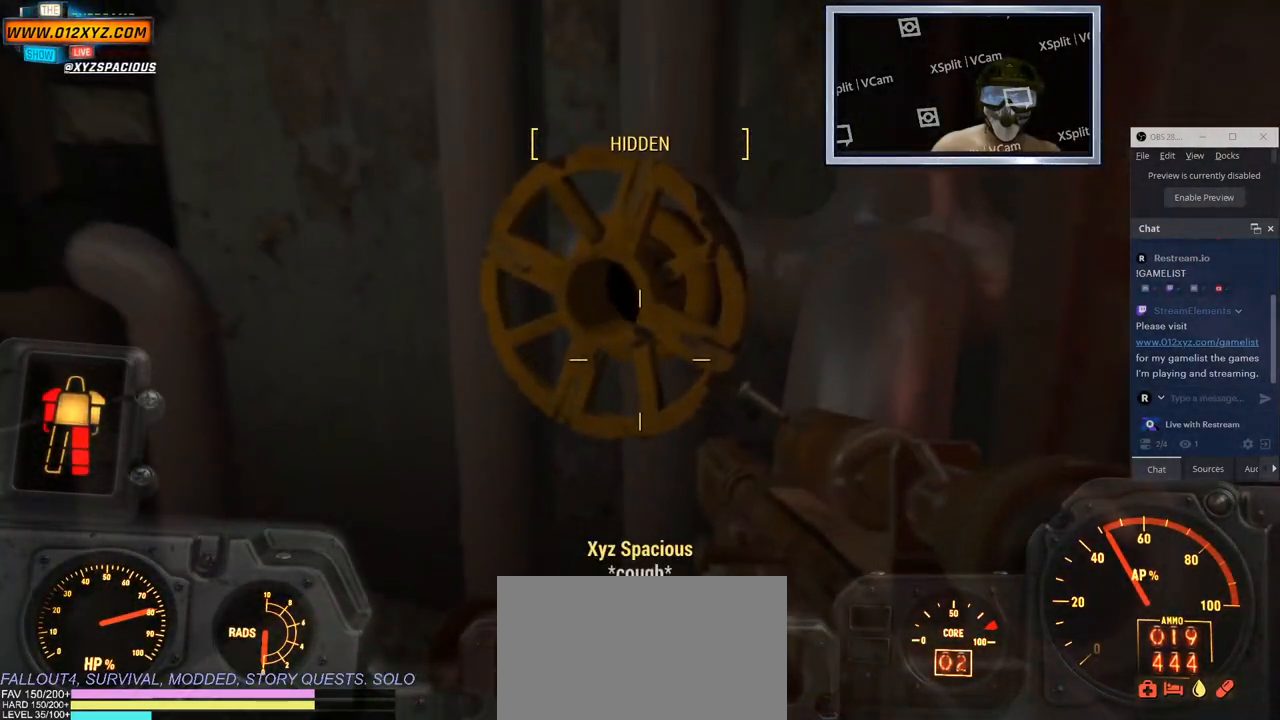
{"keys": ["w"], "mouse": [], "events": [[133, "w", "down"], [183, "a", "down"], [400, "a", "up"]]}
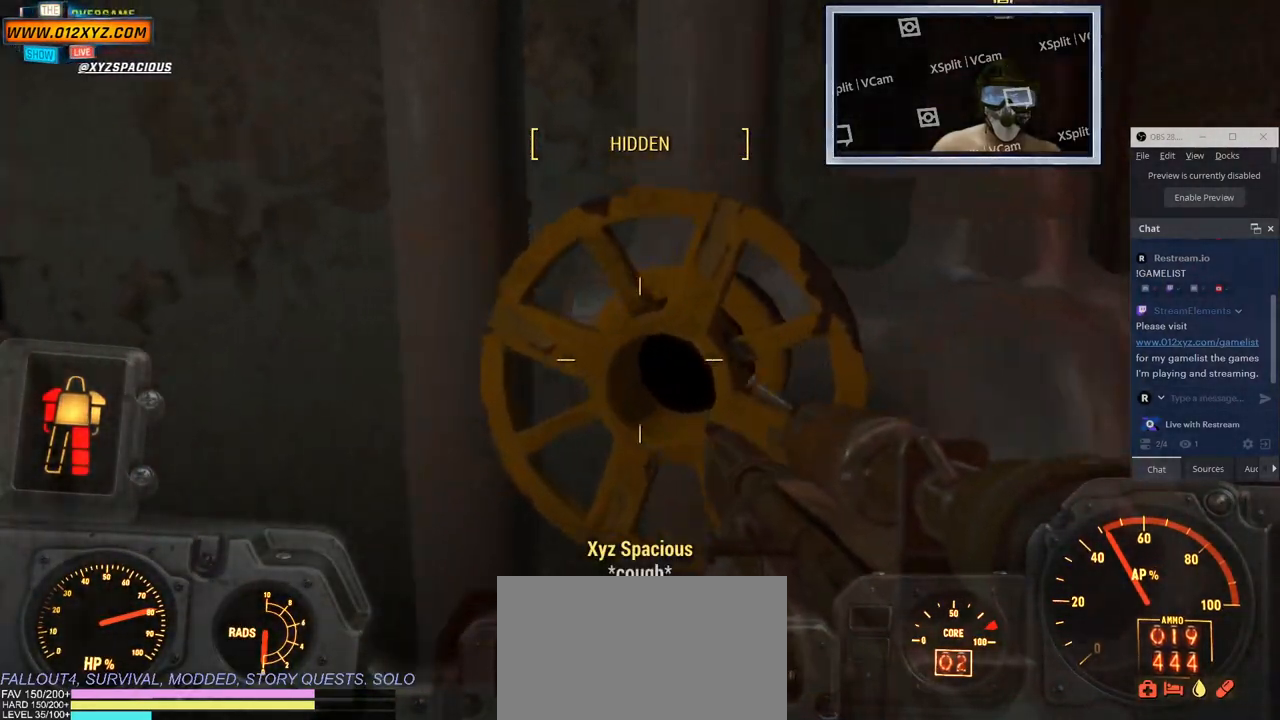
{"keys": ["s"], "mouse": [], "events": [[166, "w", "up"], [500, "s", "down"]]}
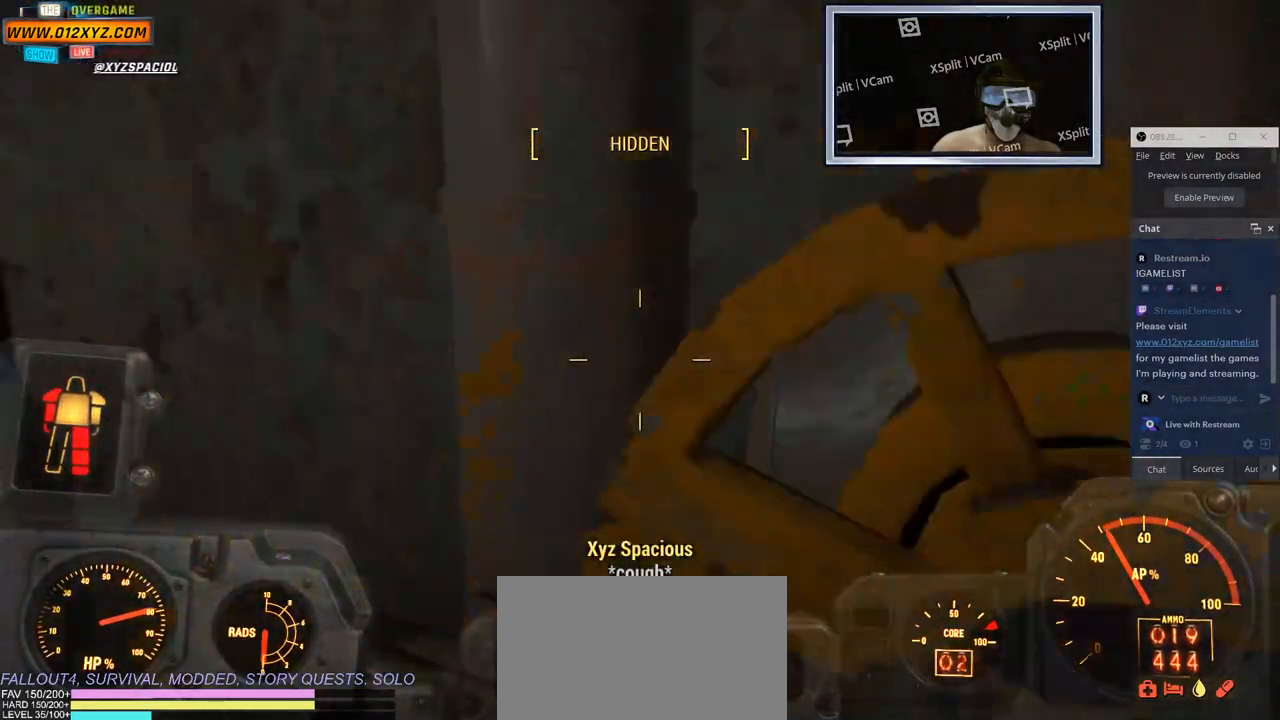
{"keys": [], "mouse": [], "events": [[383, "s", "up"]]}
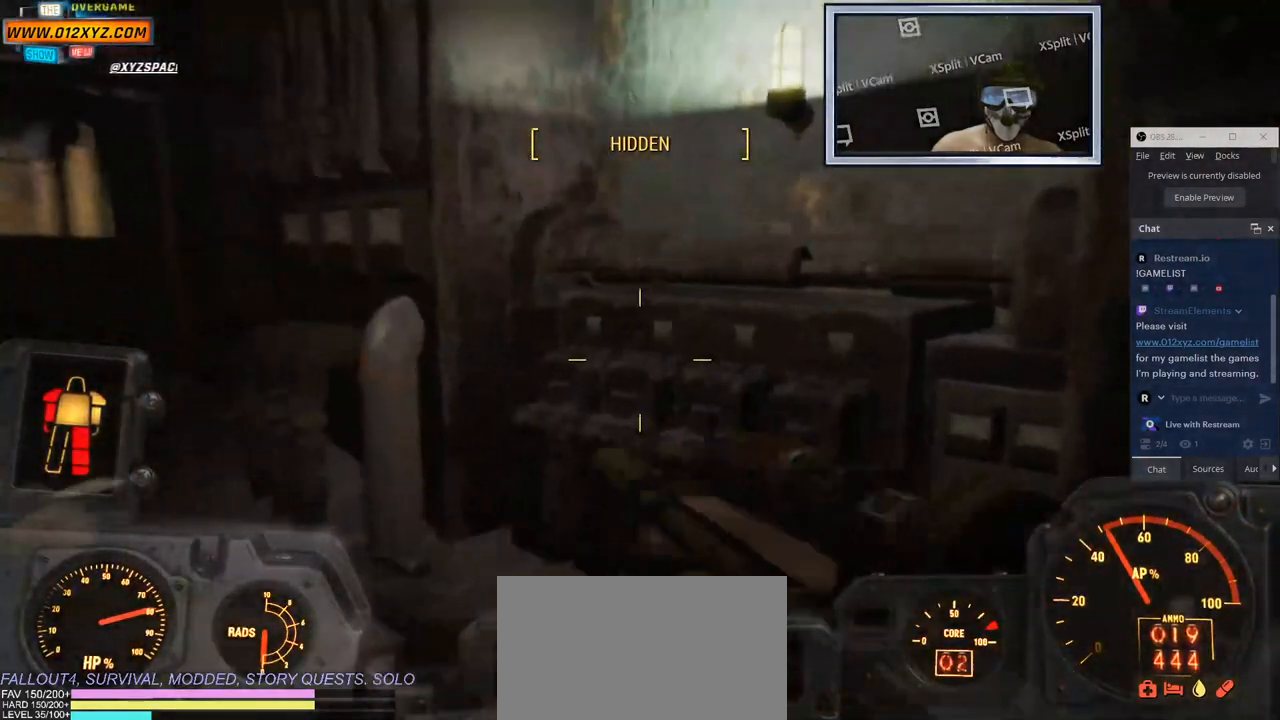
{"keys": ["d"], "mouse": [], "events": [[200, "d", "down"]]}
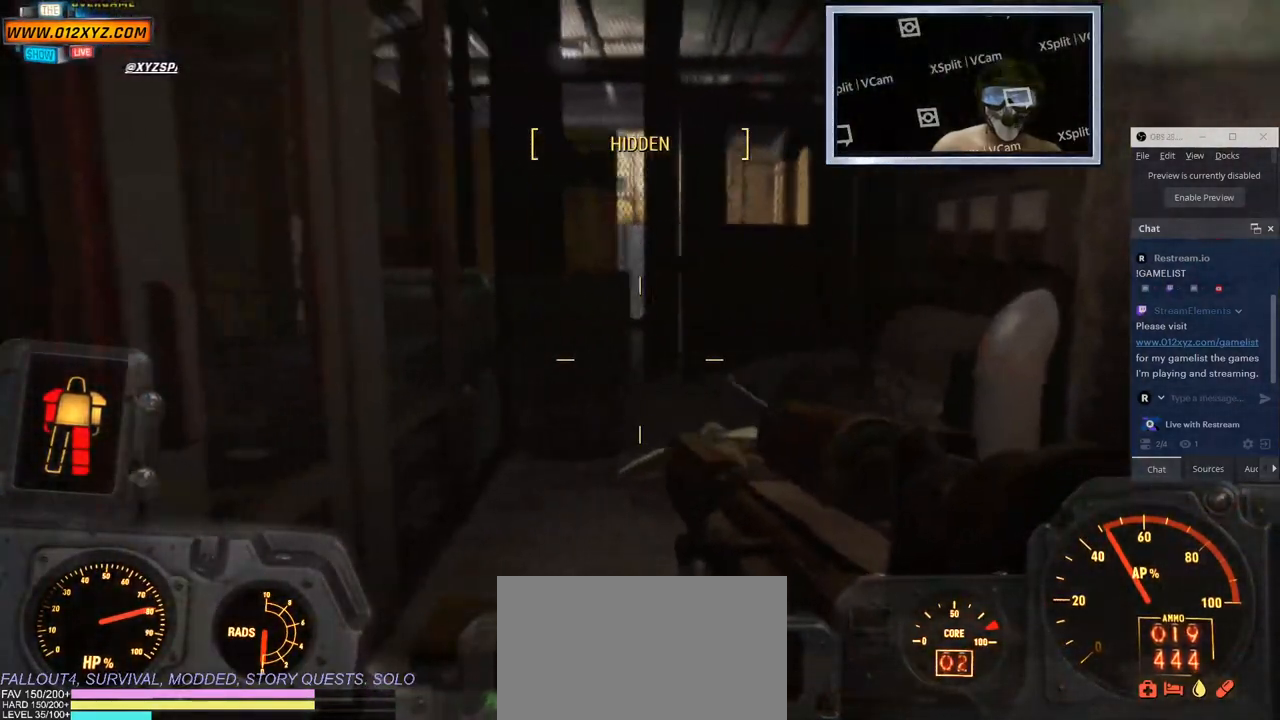
{"keys": [], "mouse": [], "events": [[100, "d", "up"]]}
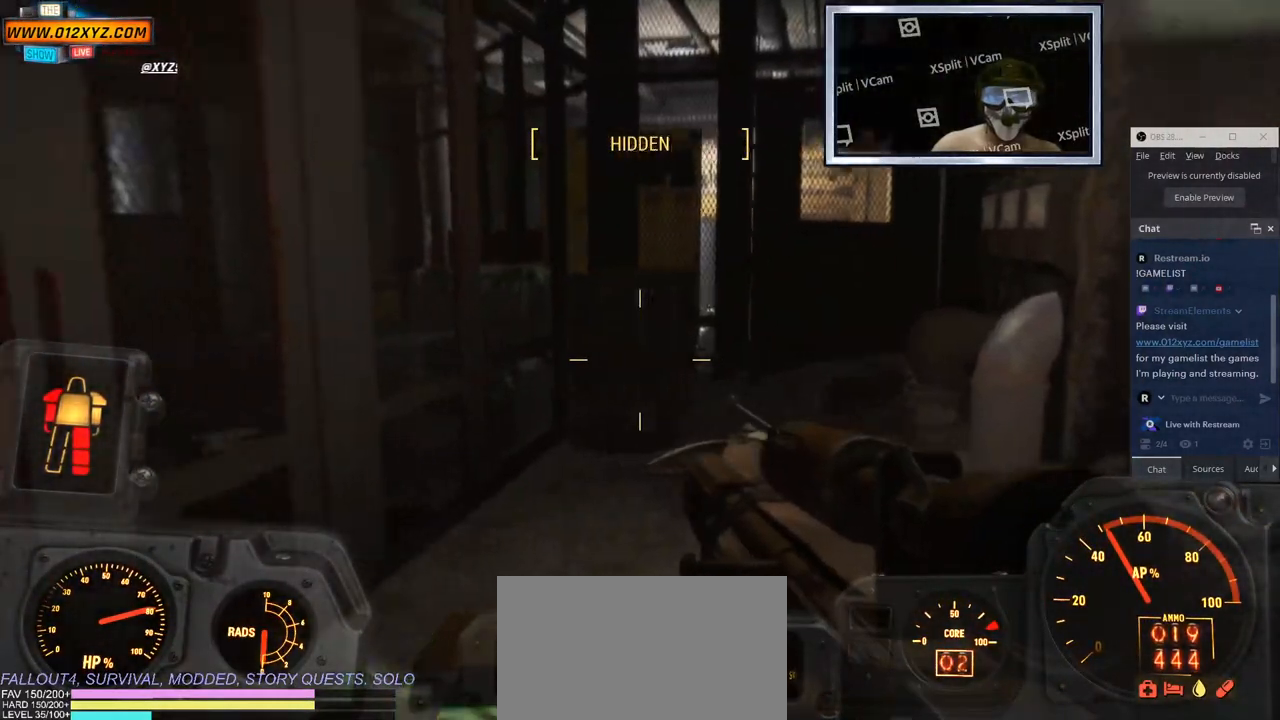
{"keys": ["a", "s", "w"], "mouse": [], "events": [[83, "a", "down"], [166, "w", "down"], [500, "s", "down"]]}
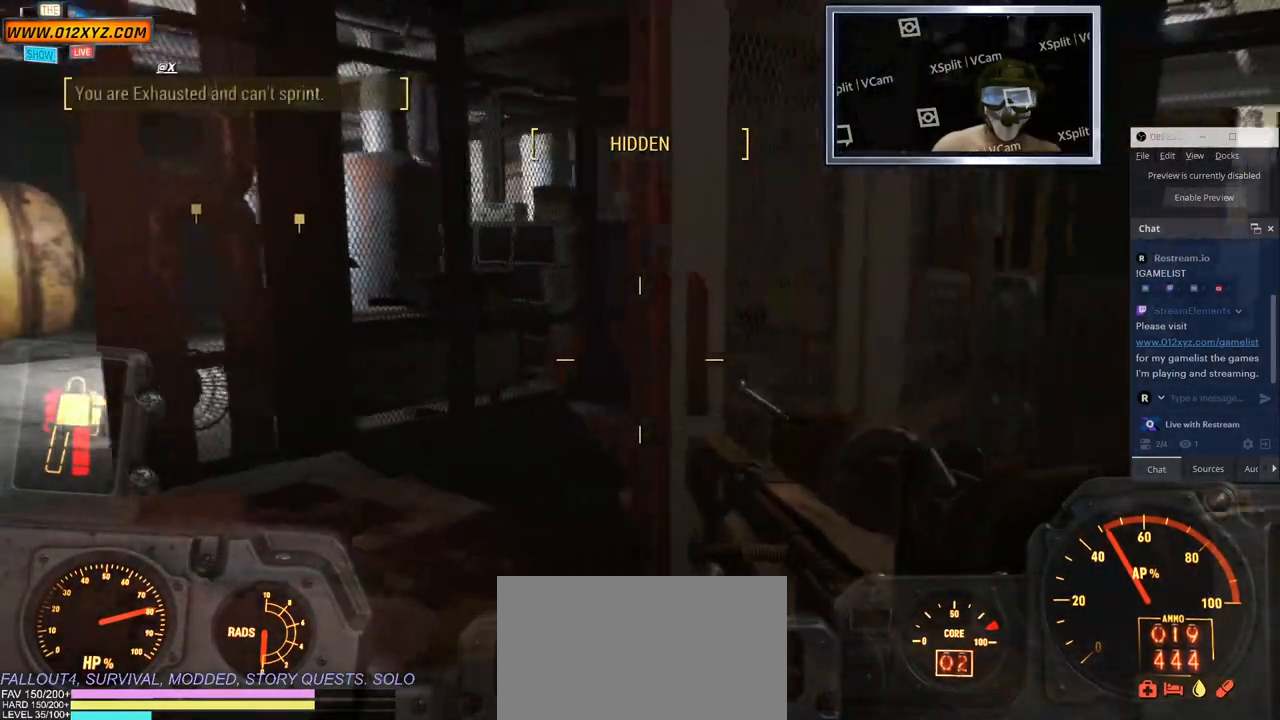
{"keys": [], "mouse": [], "events": [[16, "w", "up"], [183, "s", "up"], [233, "a", "up"]]}
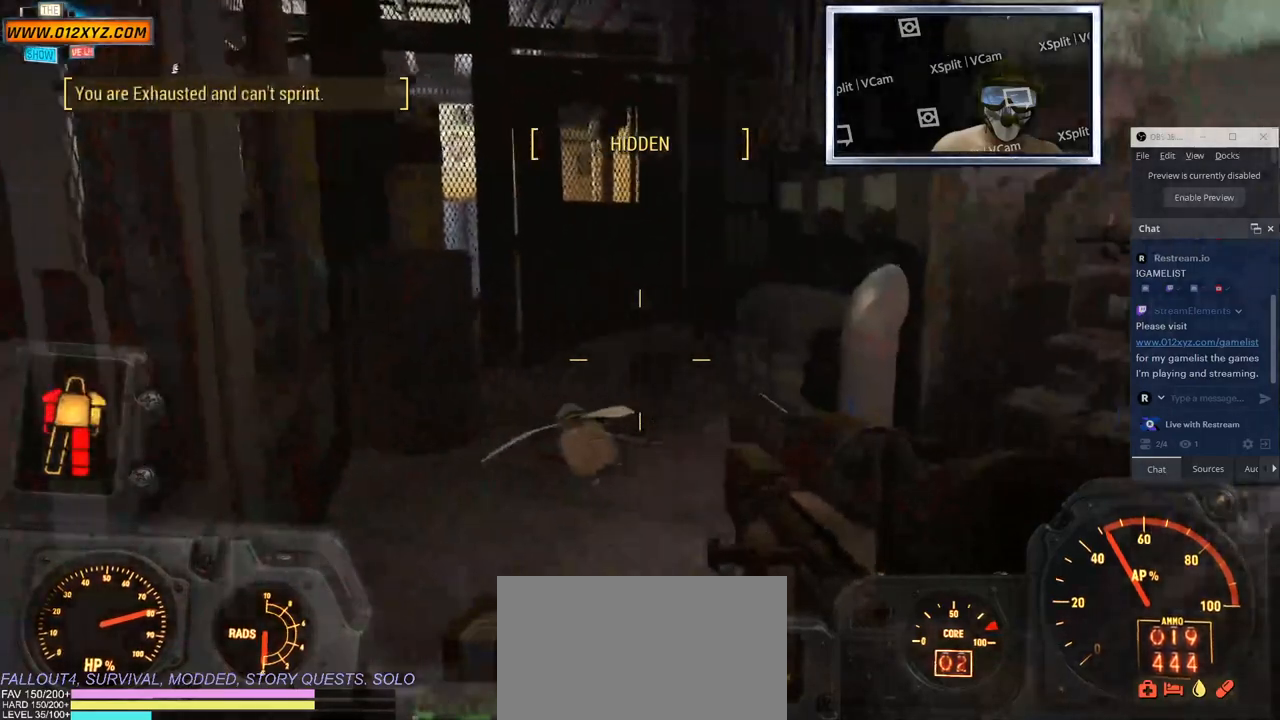
{"keys": ["w"], "mouse": [], "events": [[133, "w", "down"]]}
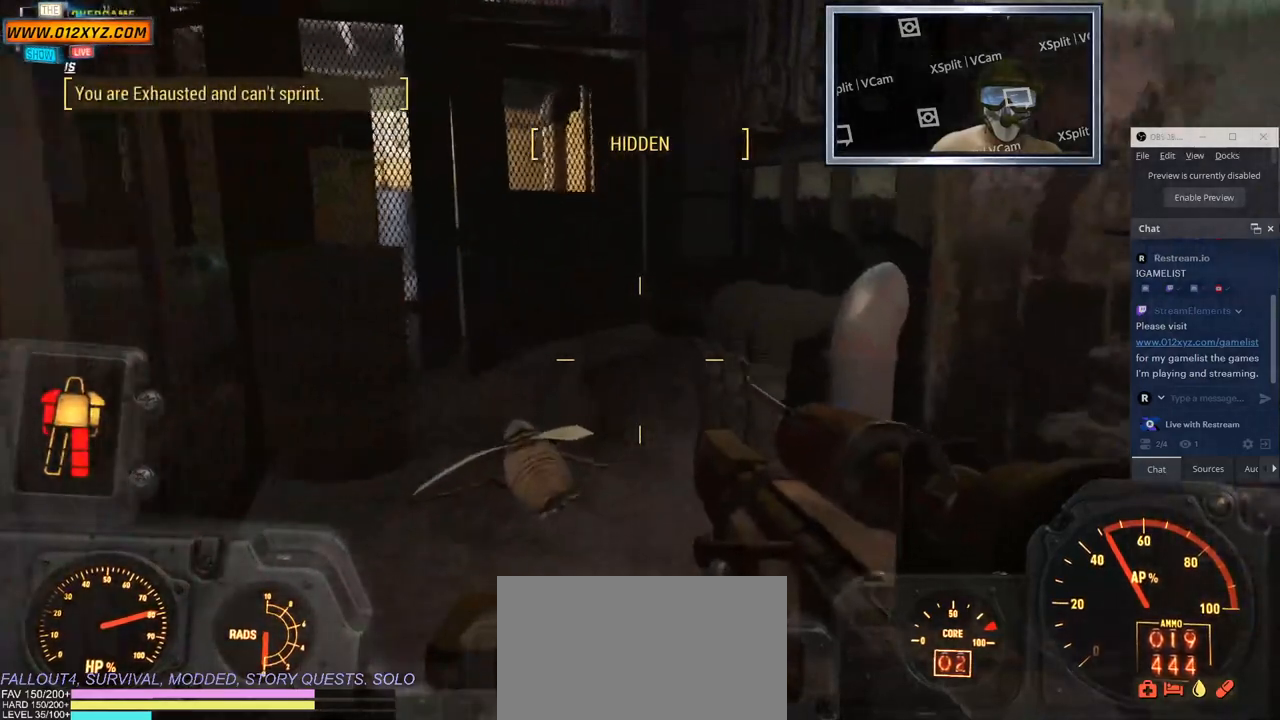
{"keys": ["w"], "mouse": [], "events": [[16, "a", "down"], [416, "a", "up"]]}
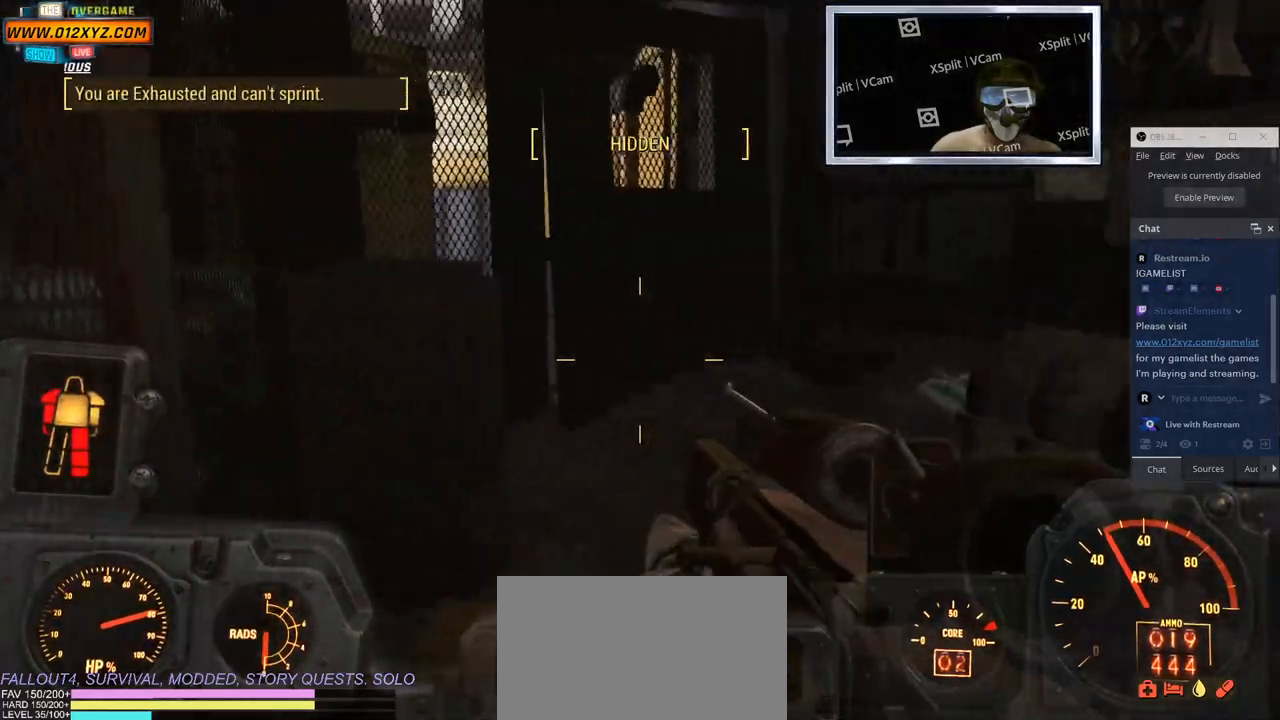
{"keys": ["w"], "mouse": [], "events": []}
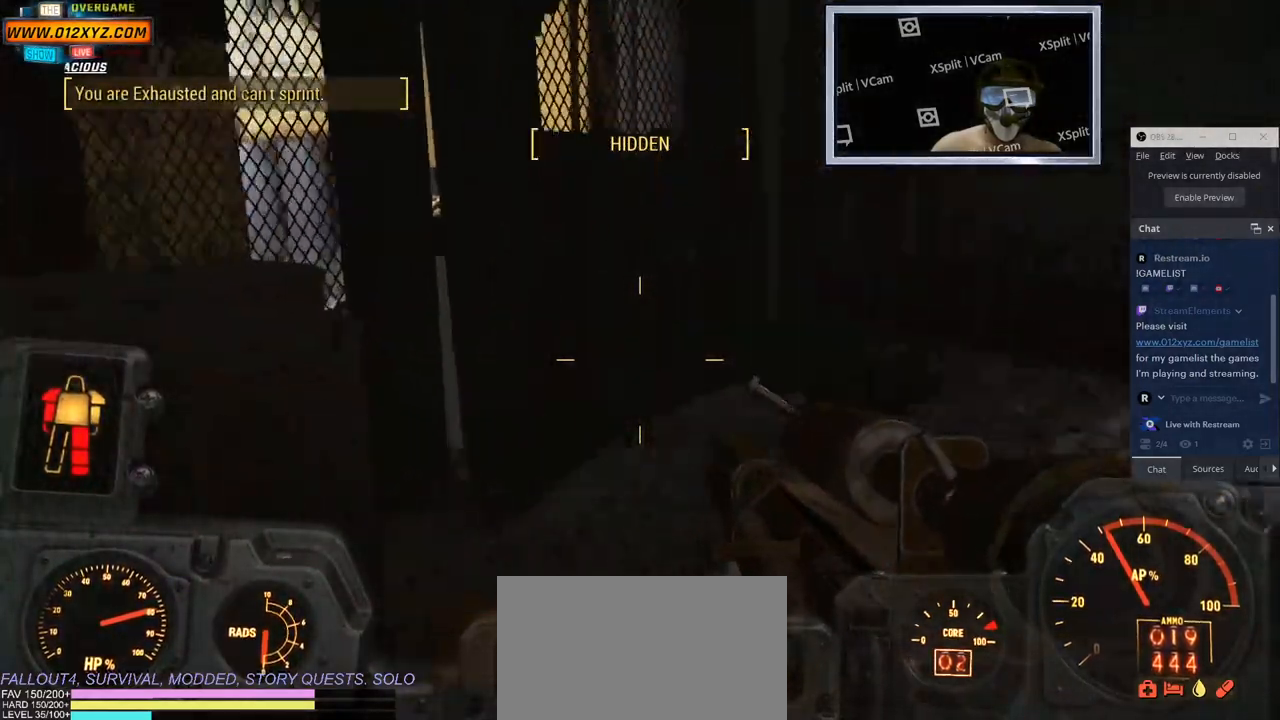
{"keys": [], "mouse": [], "events": [[66, "w", "up"], [183, "a", "down"], [183, "w", "down"], [266, "w", "up"], [450, "a", "up"]]}